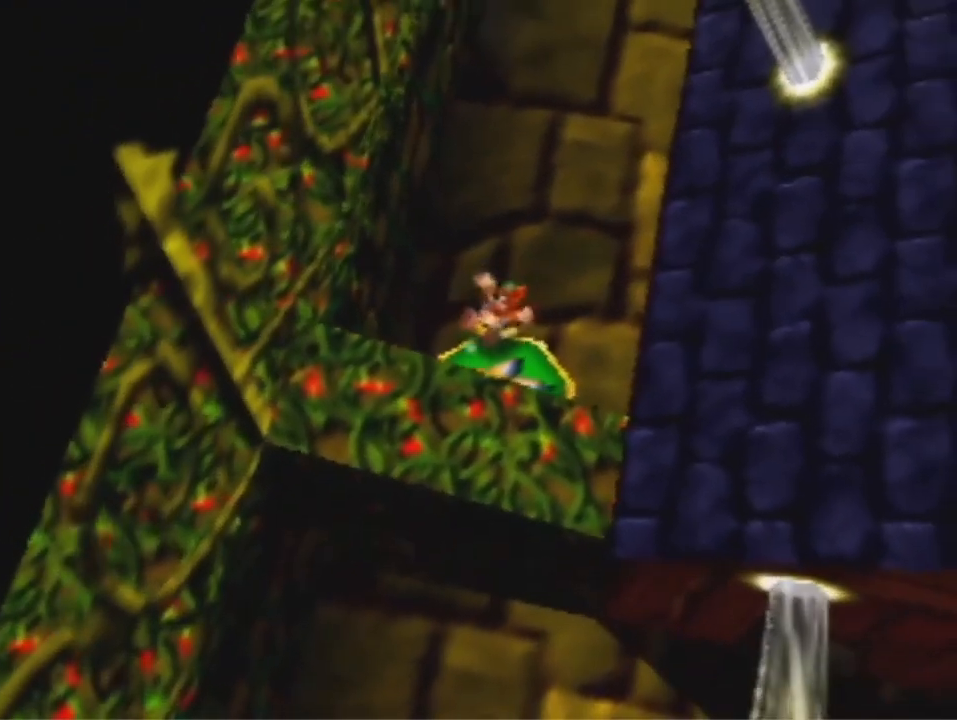
Gameplay with a controller (Nintendo layout); each line is a JSON object with the inputs held at the frame after it. "events" lists button and stick changes between this image and that frame as [ms after this image, input, new state], when the widget could be followed in between. Not read: L3 R3 Z.
{"buttons": ["A"], "left_stick": "down-right", "events": [[133, "left_stick", "down-right"]]}
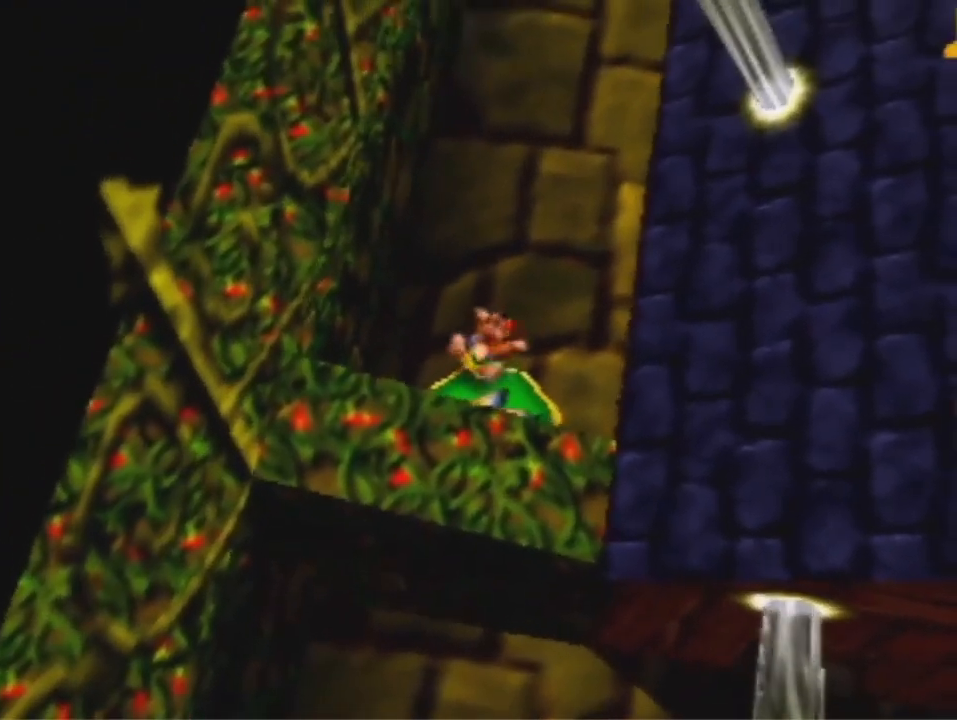
{"buttons": ["A"], "left_stick": "down-right", "events": [[400, "A", "up"], [500, "A", "down"]]}
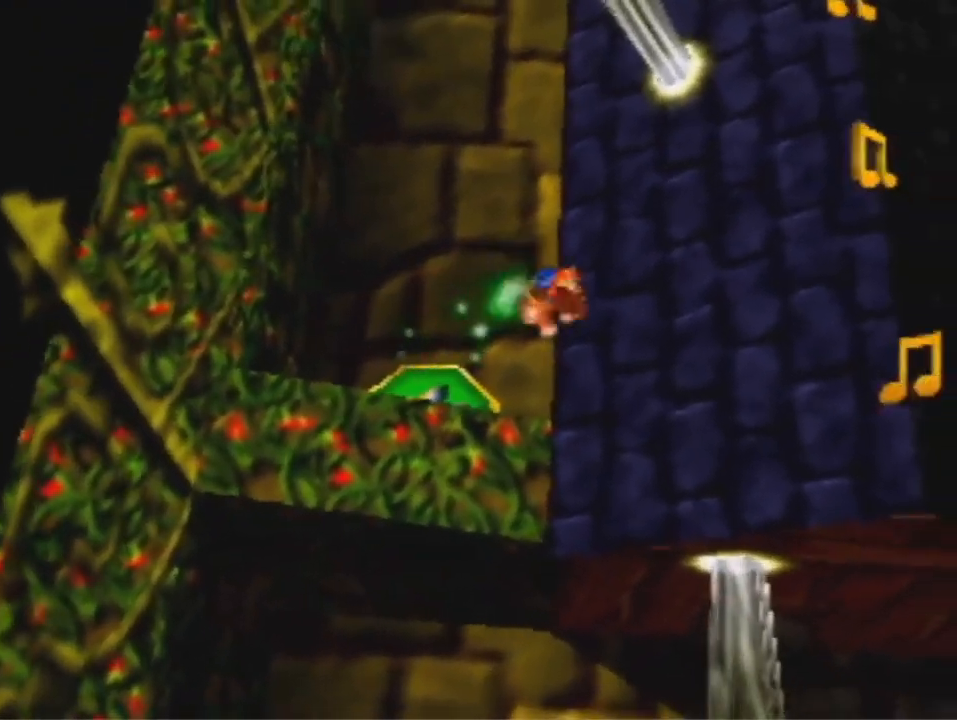
{"buttons": [], "left_stick": "down-right", "events": [[67, "A", "up"]]}
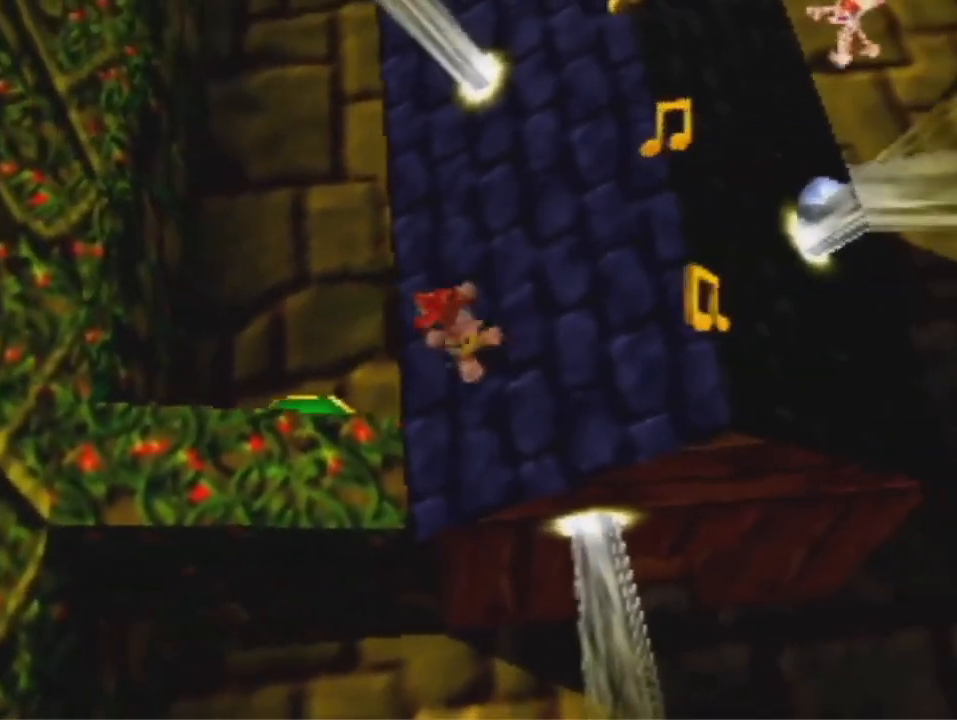
{"buttons": [], "left_stick": "right", "events": [[500, "left_stick", "right"]]}
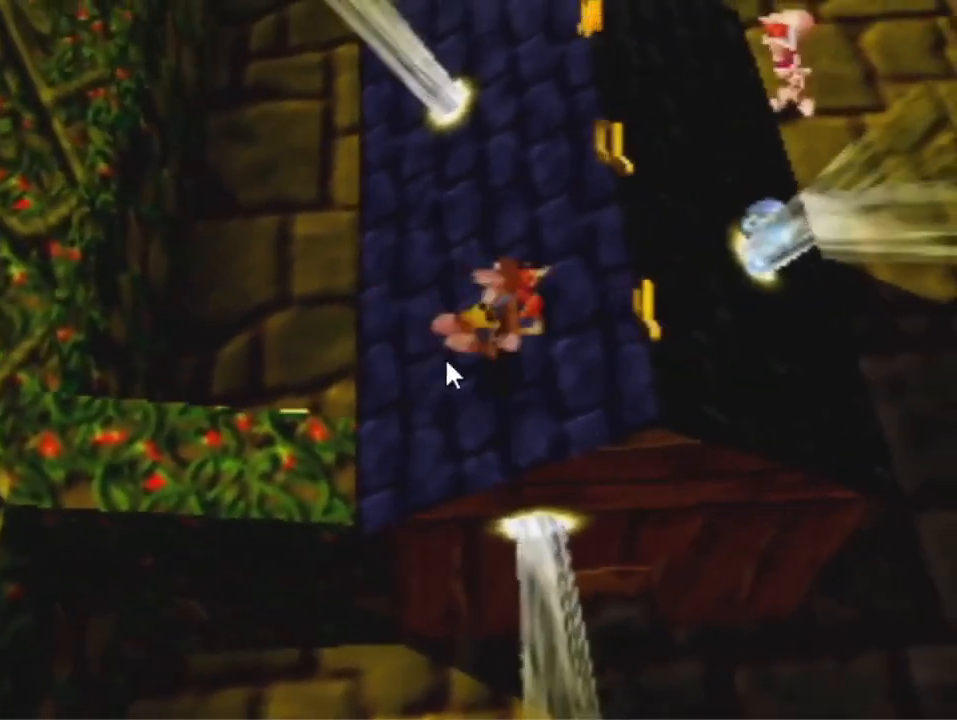
{"buttons": [], "left_stick": "up-right", "events": [[133, "left_stick", "up-right"]]}
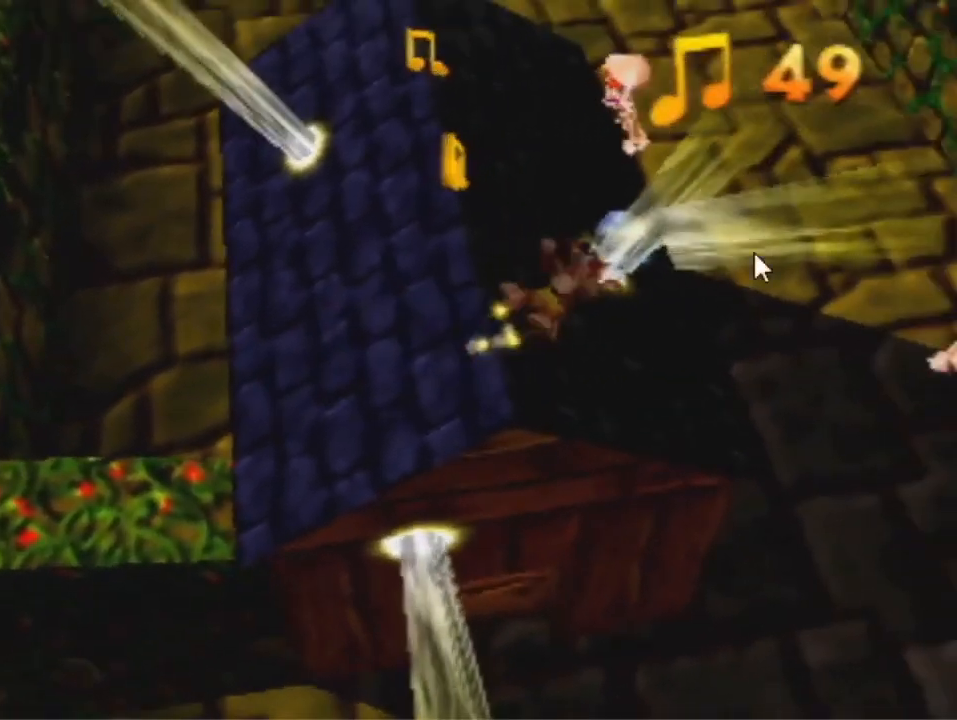
{"buttons": [], "left_stick": "up-left", "events": [[267, "A", "down"], [267, "left_stick", "down-left"], [333, "A", "up"], [400, "left_stick", "up-left"]]}
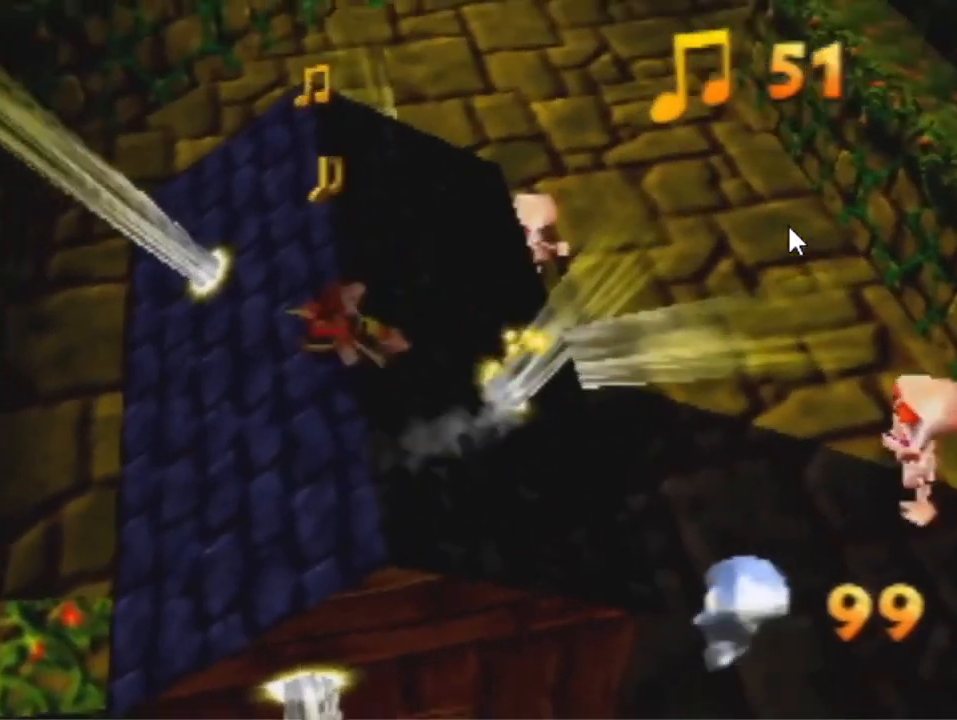
{"buttons": [], "left_stick": "up", "events": [[67, "left_stick", "up"]]}
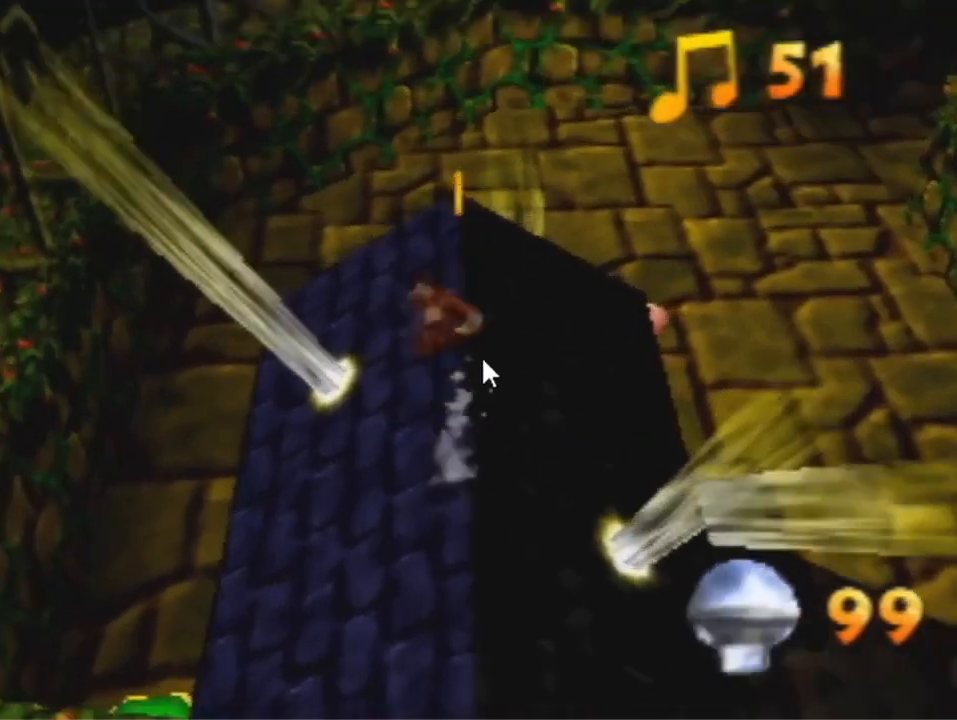
{"buttons": [], "left_stick": "up", "events": []}
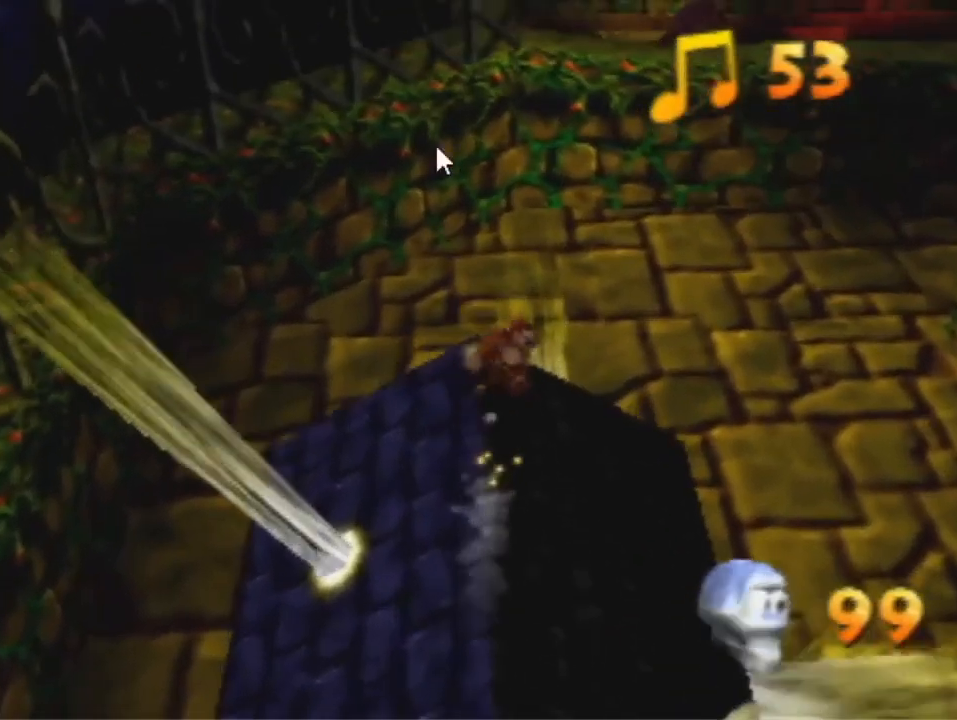
{"buttons": ["A"], "left_stick": "up-right", "events": [[33, "left_stick", "up-right"], [100, "A", "down"]]}
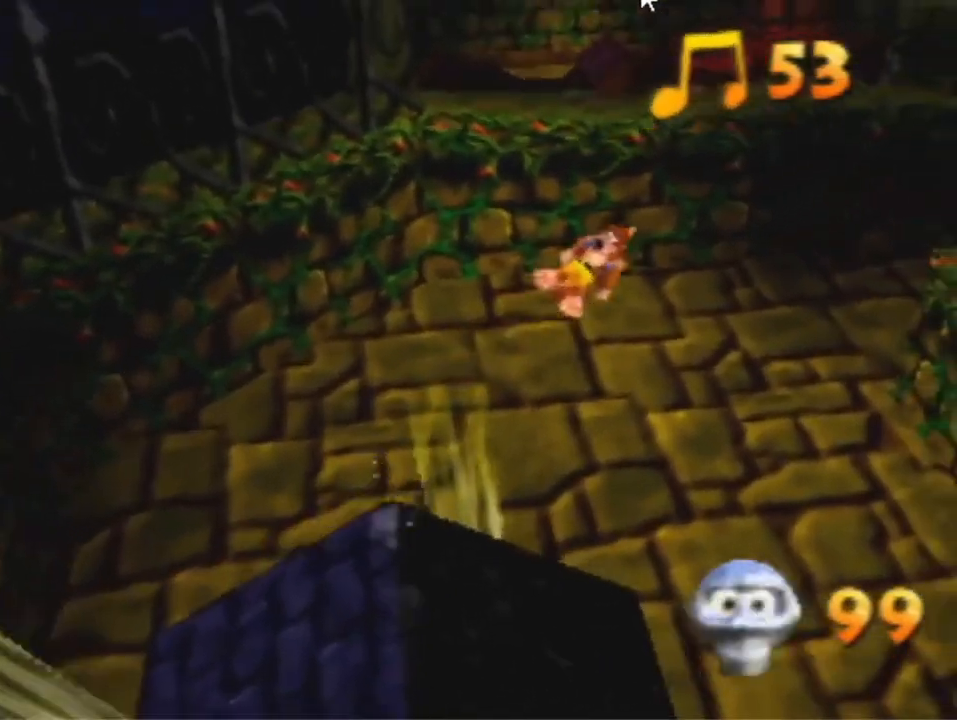
{"buttons": [], "left_stick": "up-right", "events": [[467, "A", "up"]]}
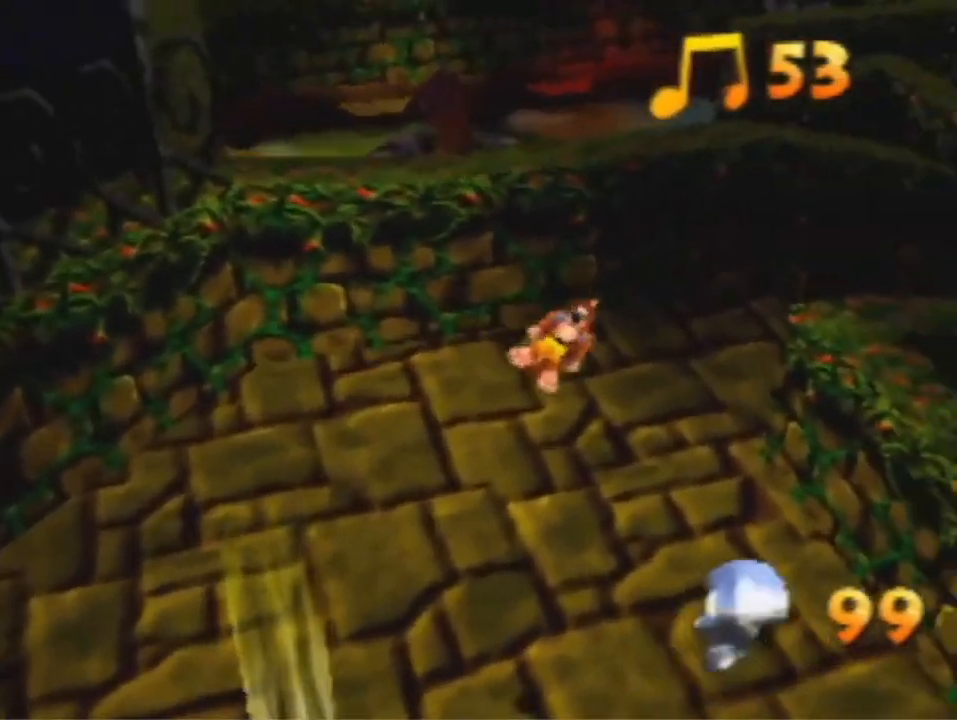
{"buttons": [], "left_stick": "up-right", "events": []}
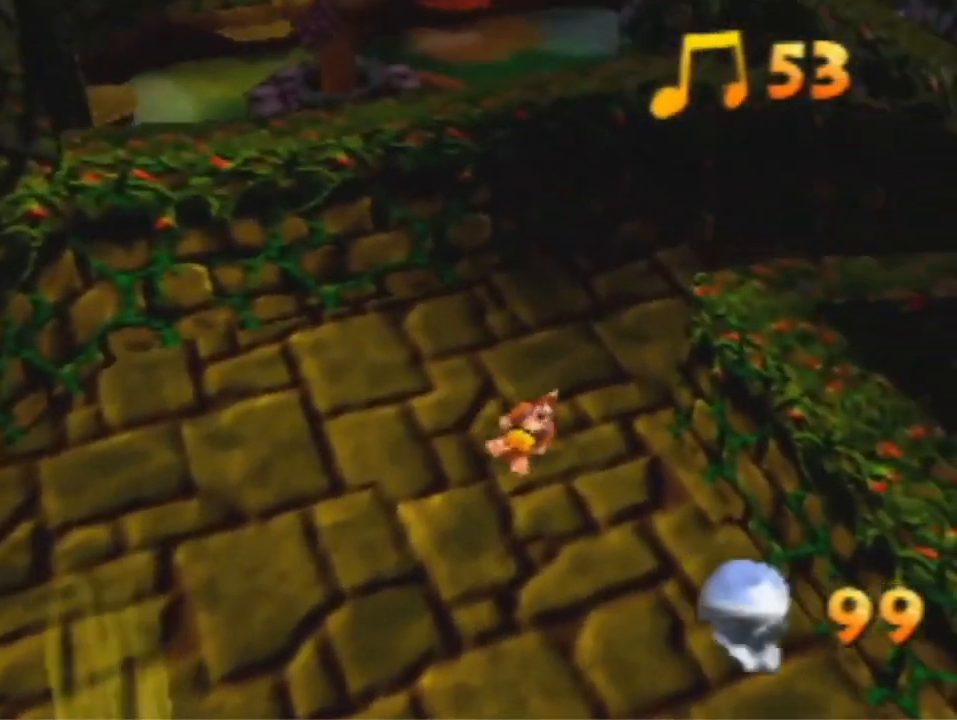
{"buttons": [], "left_stick": "up-right", "events": [[367, "A", "down"], [467, "A", "up"]]}
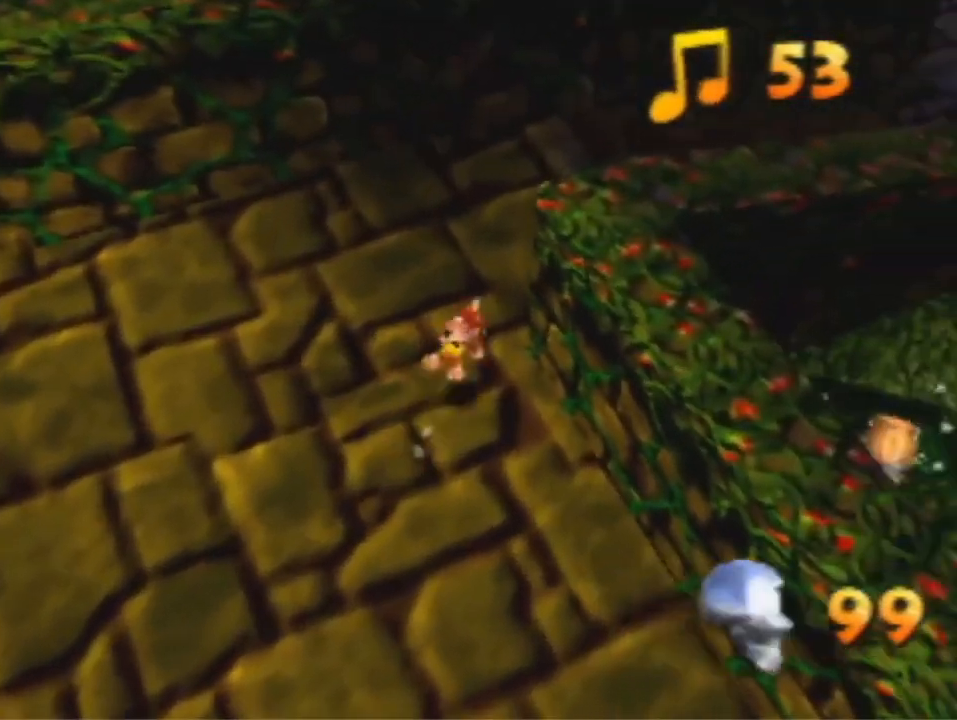
{"buttons": [], "left_stick": "up-right", "events": []}
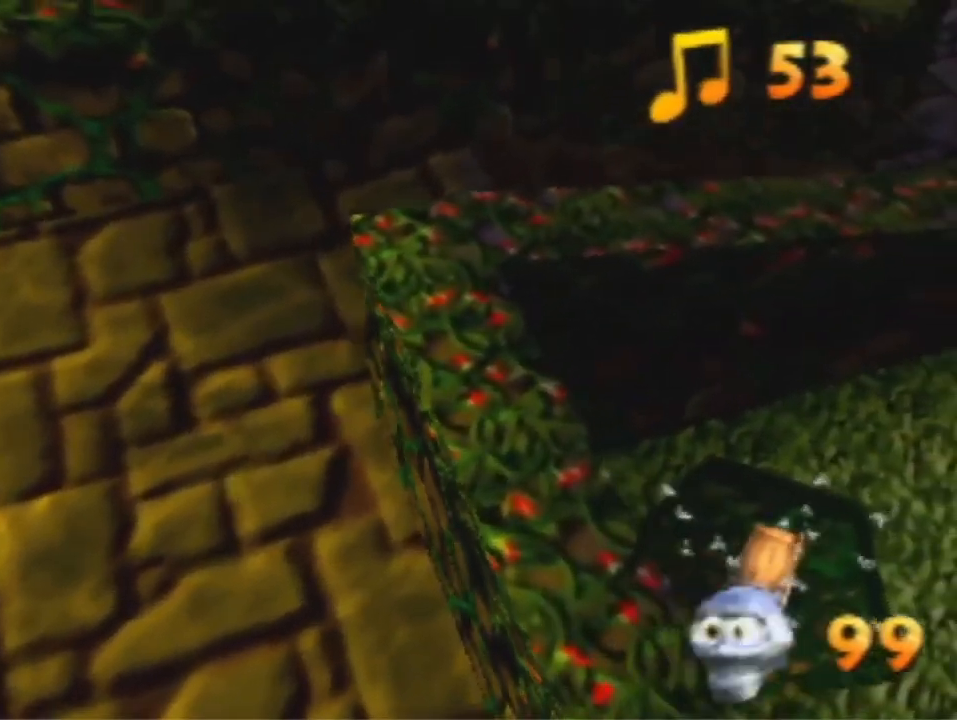
{"buttons": ["A"], "left_stick": "up-right", "events": [[233, "A", "down"]]}
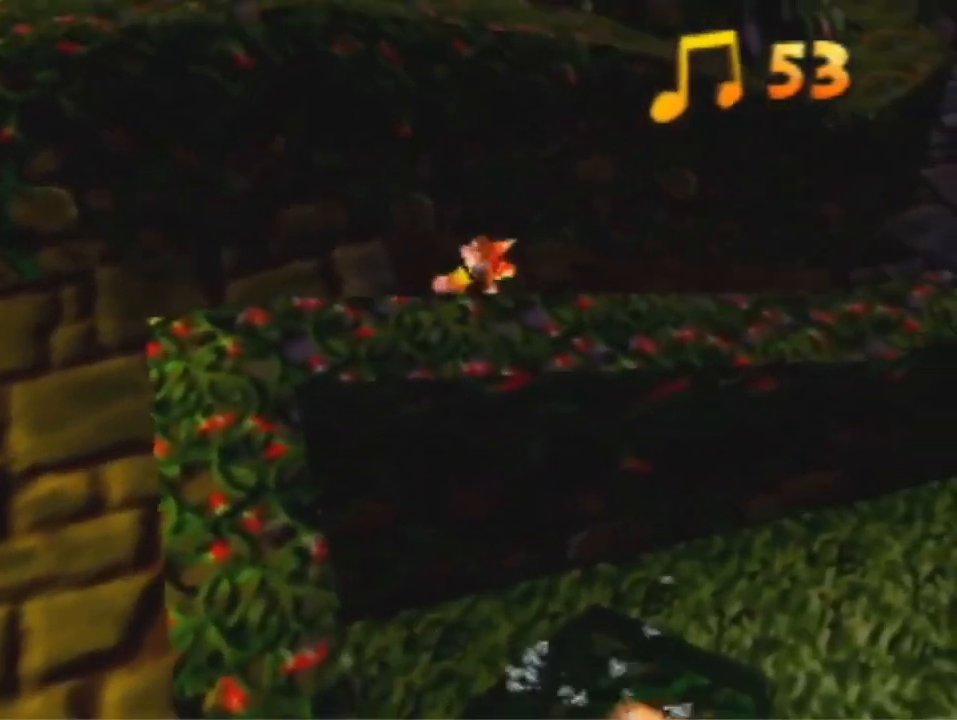
{"buttons": ["A"], "left_stick": "up-right", "events": []}
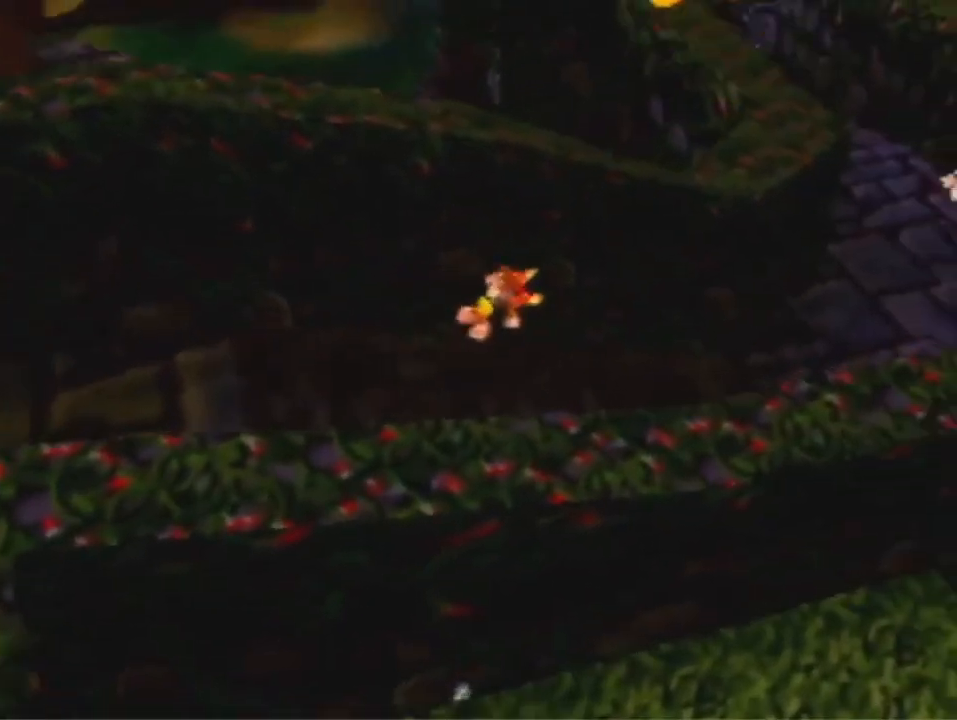
{"buttons": [], "left_stick": "up-right", "events": [[367, "A", "up"]]}
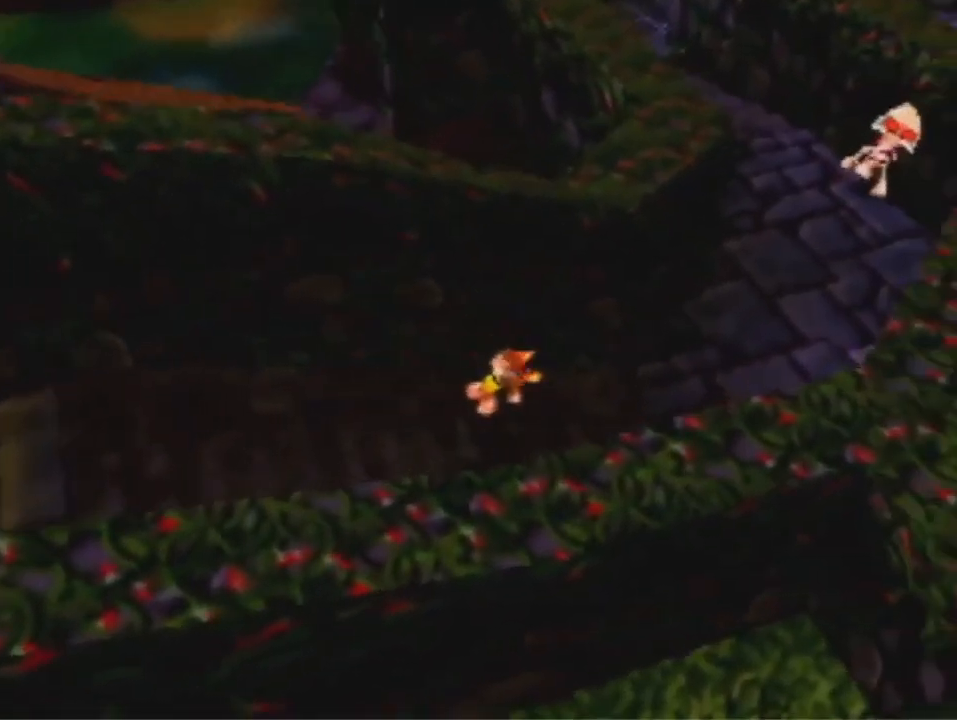
{"buttons": [], "left_stick": "up-right", "events": []}
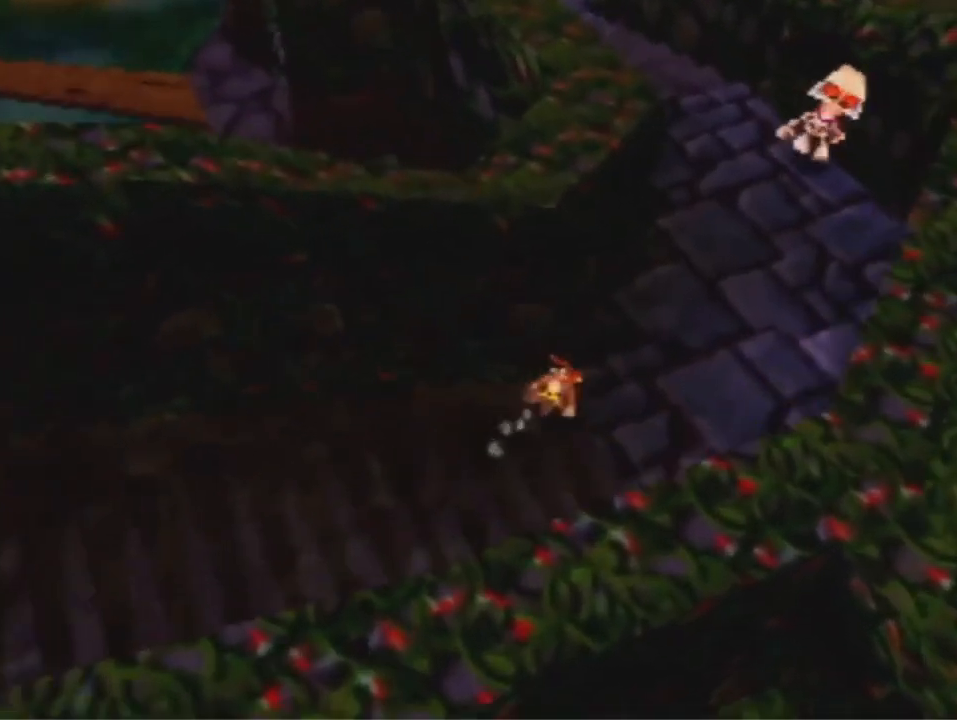
{"buttons": [], "left_stick": "up", "events": [[133, "A", "down"], [200, "A", "up"], [367, "left_stick", "up"]]}
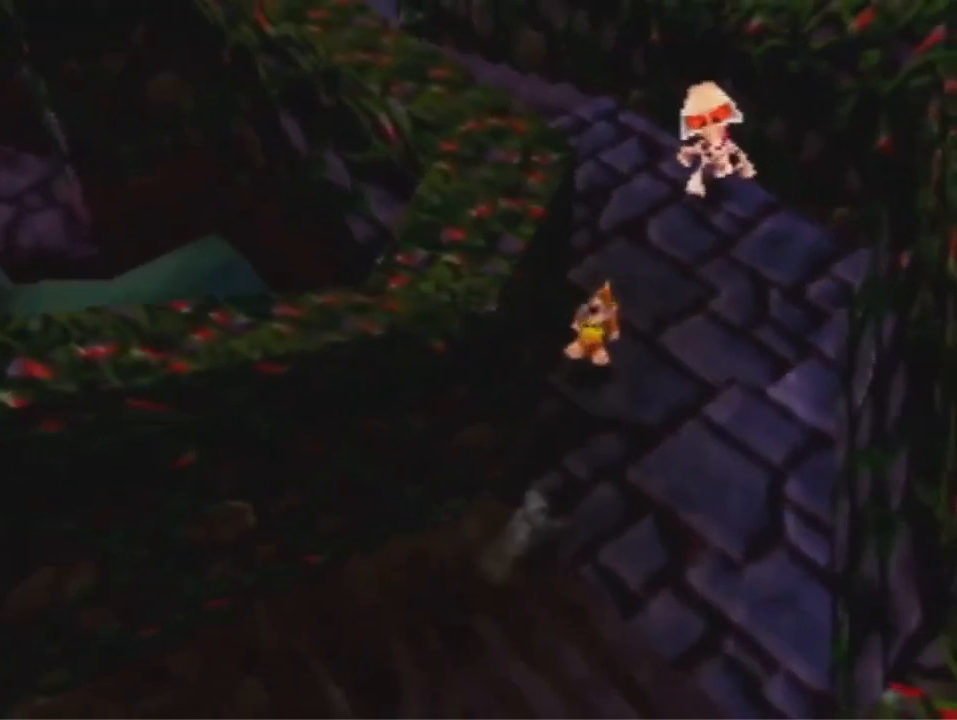
{"buttons": [], "left_stick": "up", "events": [[267, "A", "down"], [333, "A", "up"]]}
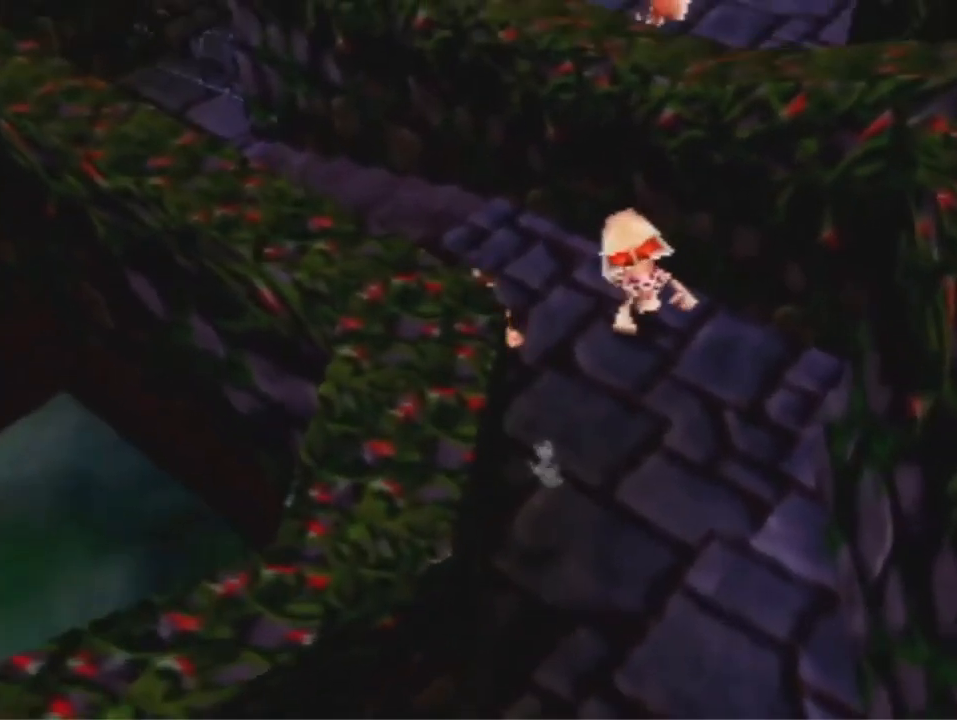
{"buttons": ["A"], "left_stick": "up", "events": [[500, "A", "down"]]}
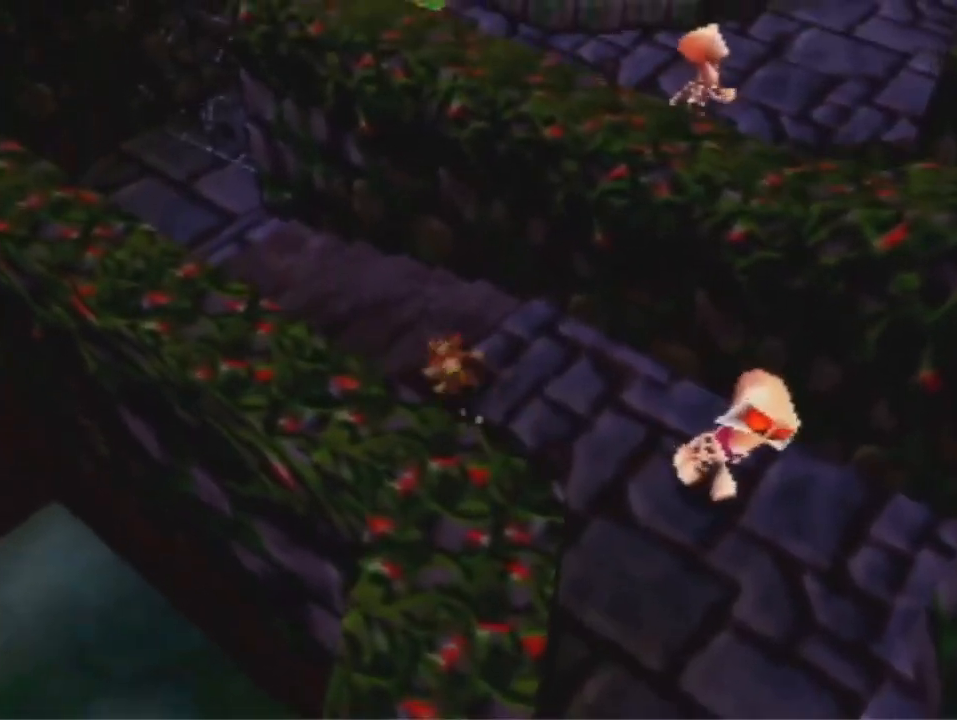
{"buttons": ["A"], "left_stick": "up", "events": []}
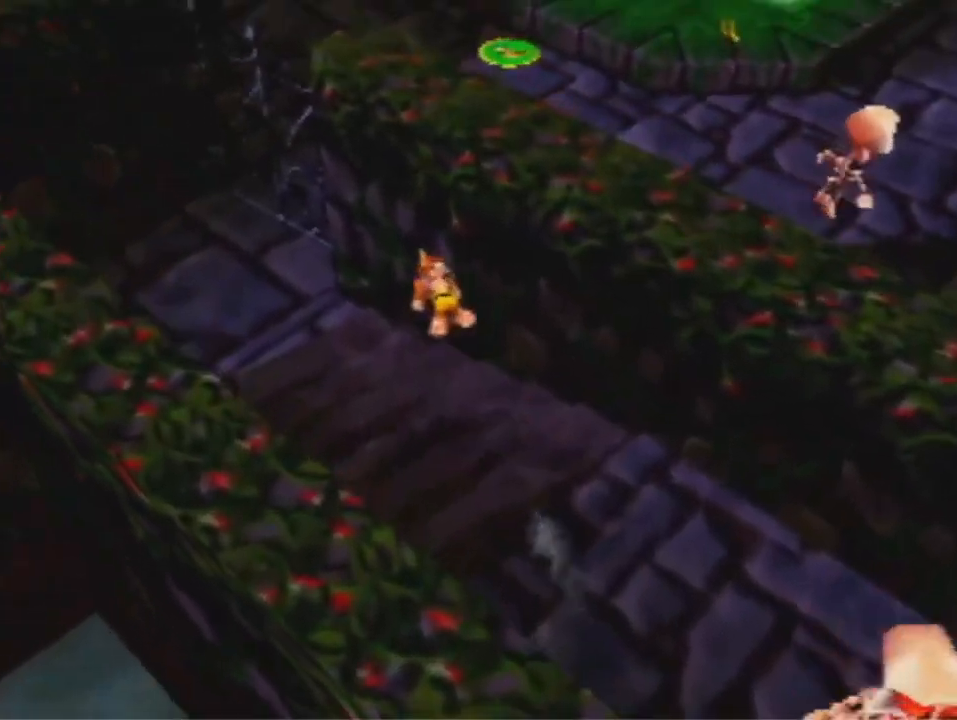
{"buttons": [], "left_stick": "up", "events": [[100, "A", "up"]]}
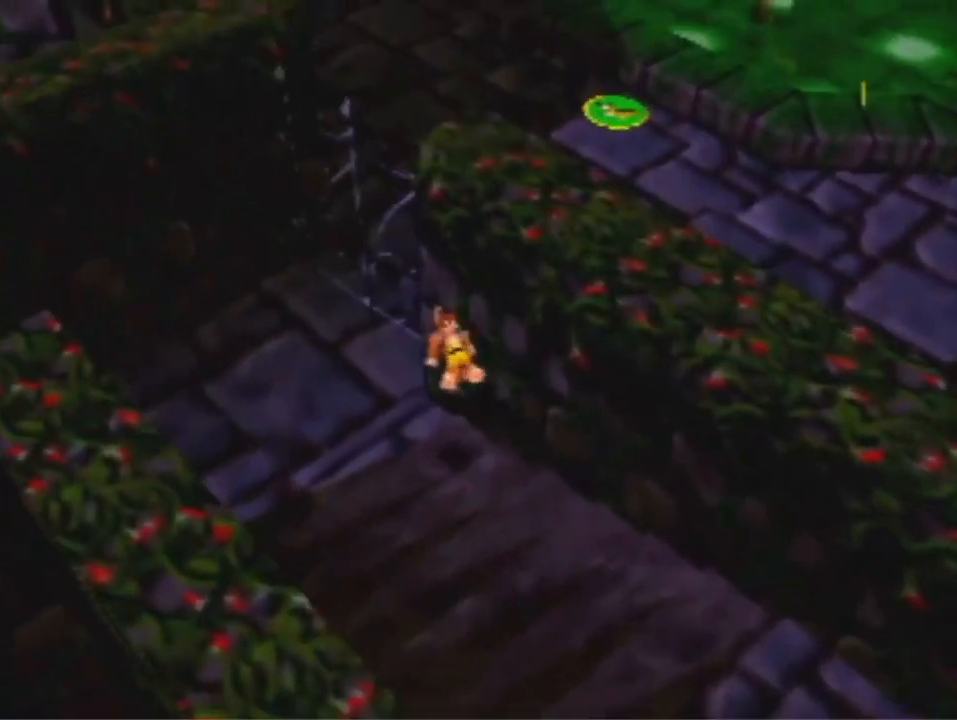
{"buttons": ["B"], "left_stick": "up", "events": [[500, "B", "down"]]}
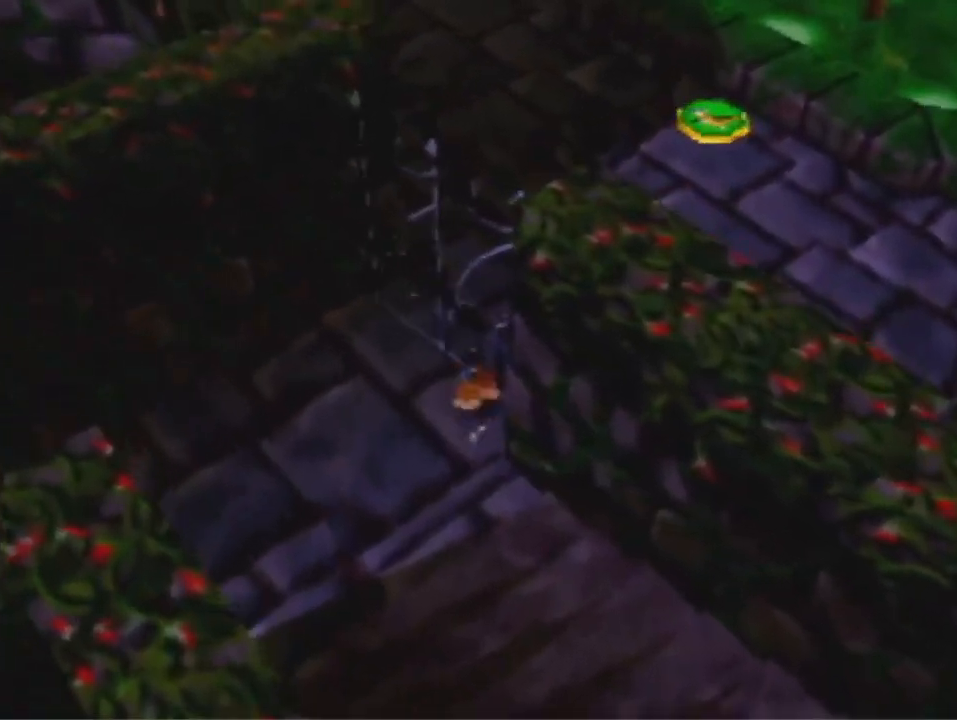
{"buttons": [], "left_stick": "up", "events": [[100, "B", "up"]]}
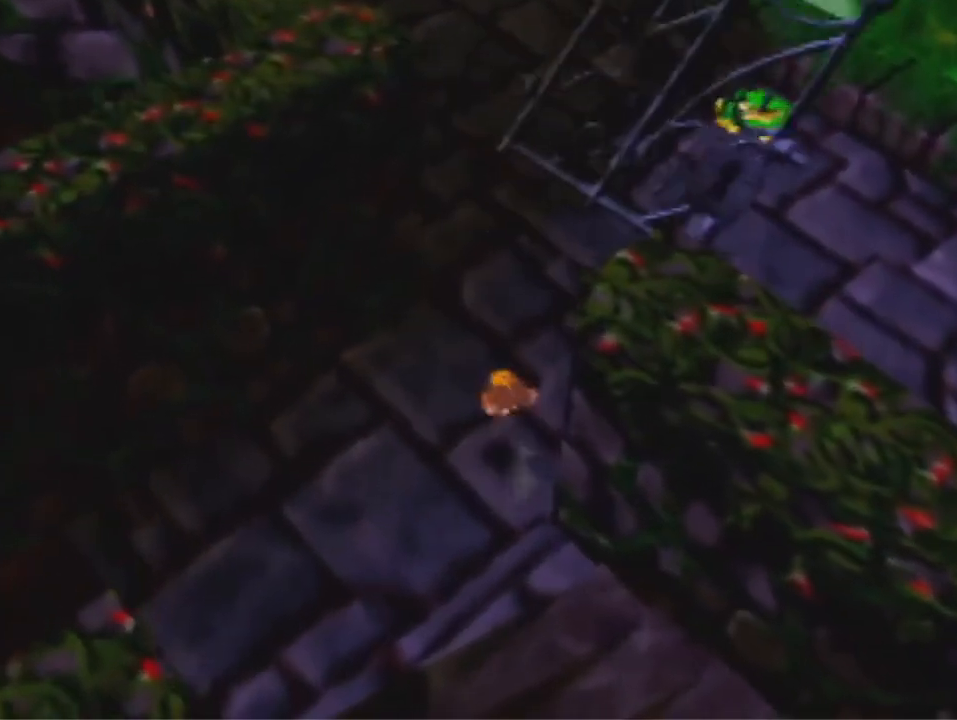
{"buttons": [], "left_stick": "up", "events": []}
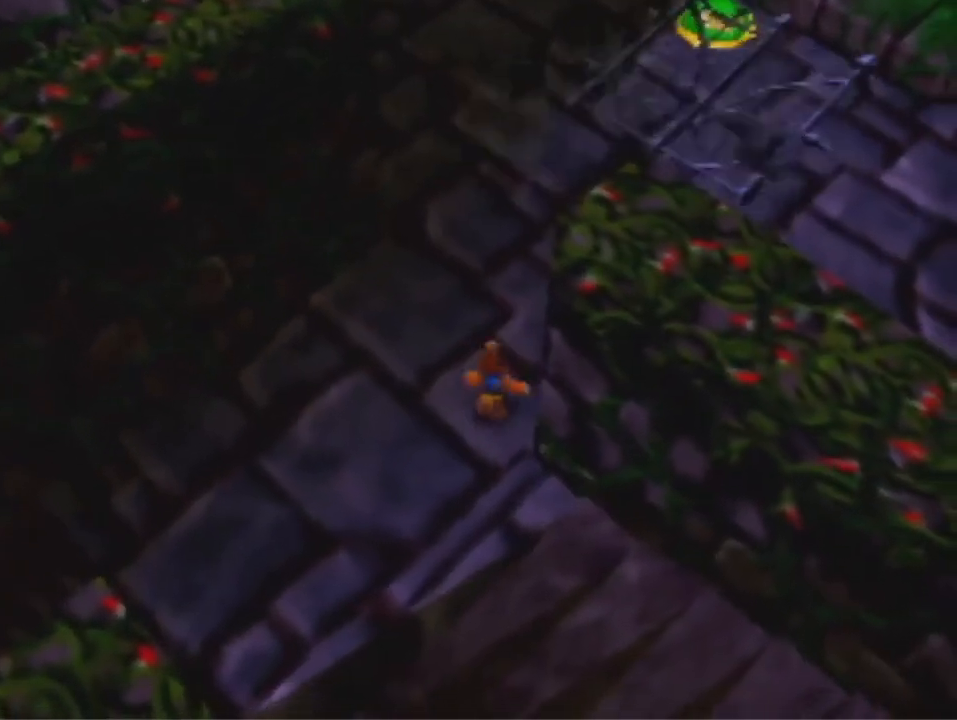
{"buttons": [], "left_stick": "up", "events": [[100, "B", "down"], [200, "B", "up"]]}
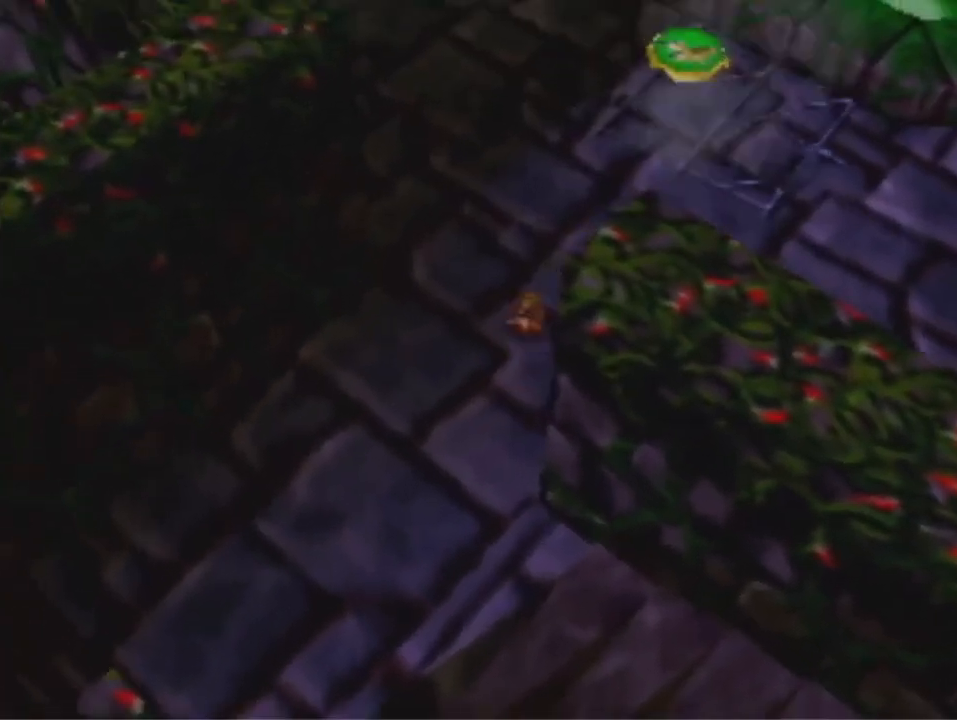
{"buttons": [], "left_stick": "up", "events": [[333, "A", "down"], [500, "A", "up"]]}
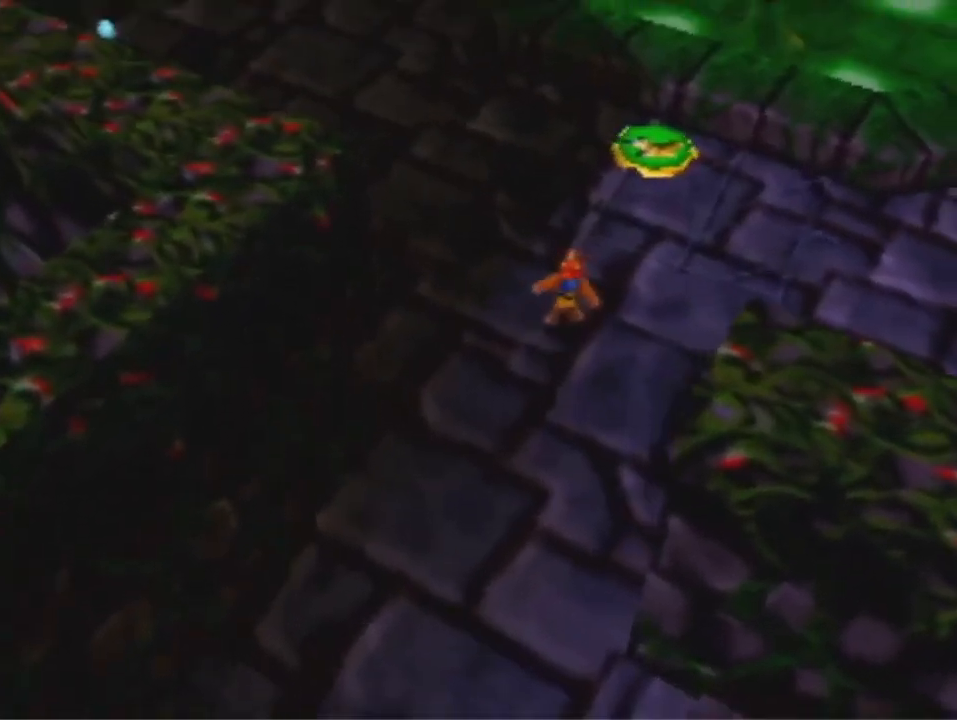
{"buttons": [], "left_stick": "up", "events": [[233, "B", "down"], [333, "B", "up"]]}
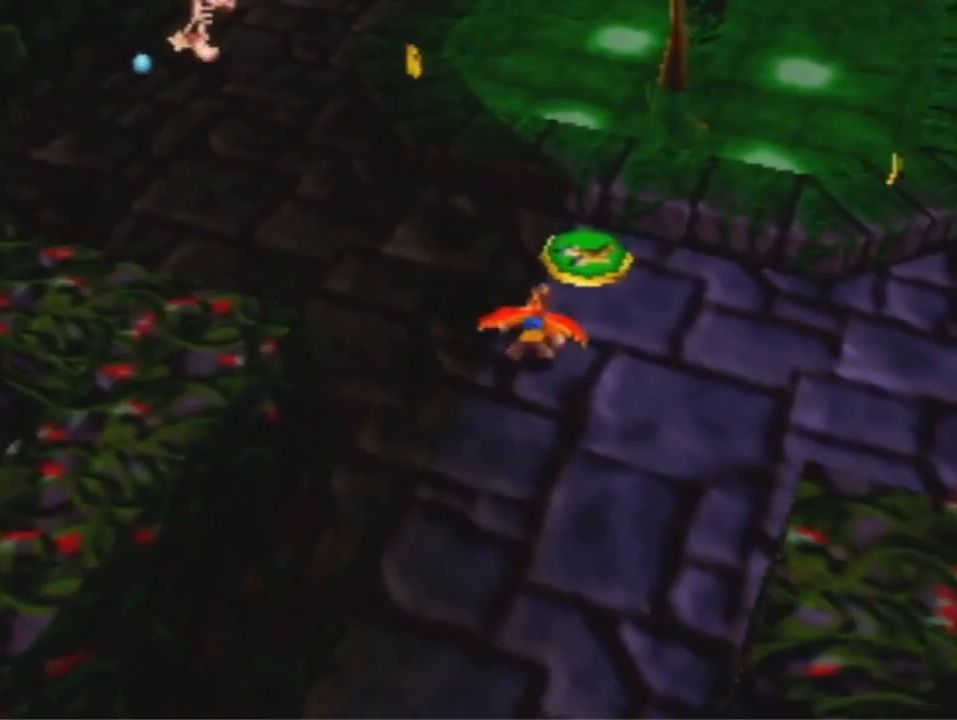
{"buttons": [], "left_stick": "up", "events": [[267, "B", "down"], [367, "B", "up"]]}